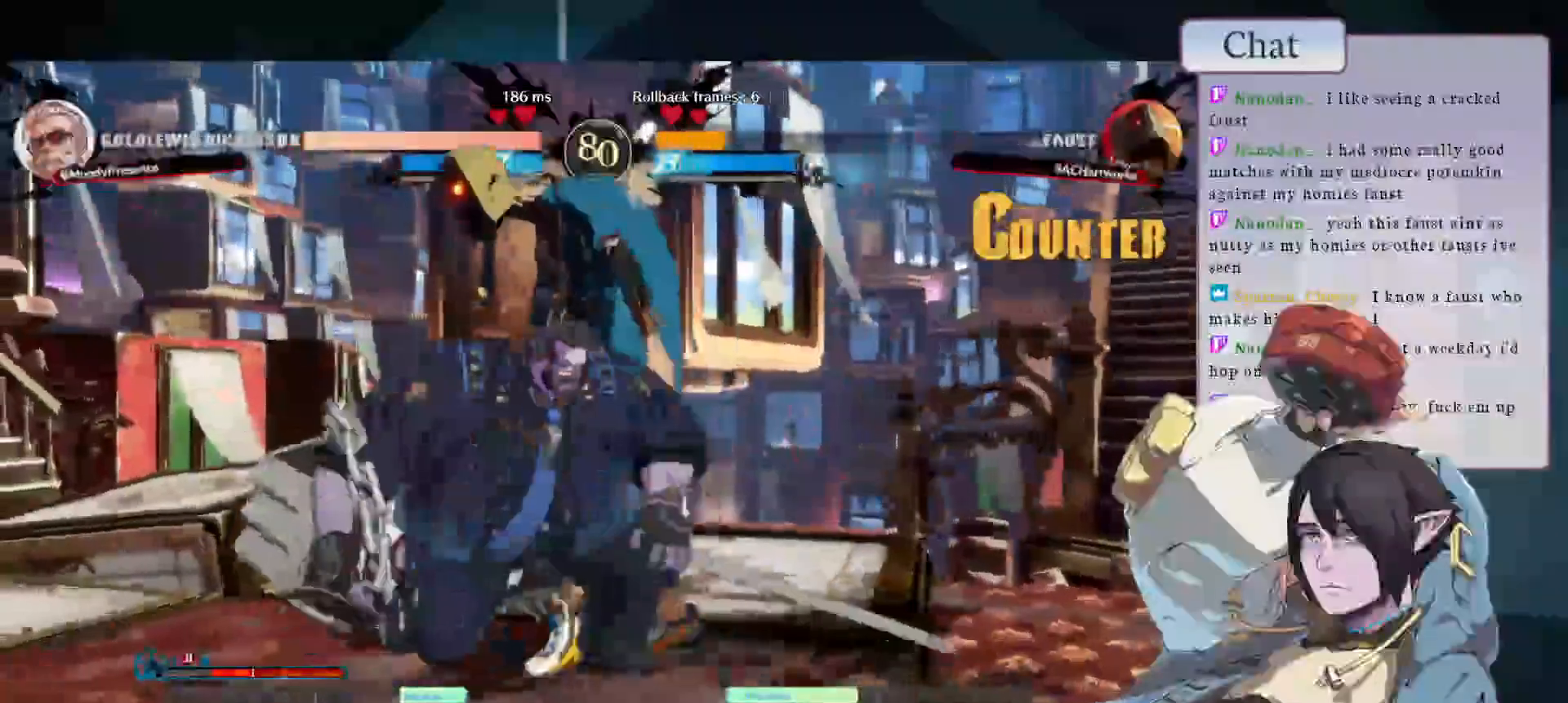
Gameplay with a controller (arcade stick); each line is a JSON object with the inputs held at the frame after it (dt_ms = milliseconds from this image to that frame). "events" lists button and stick changes between this image and that frame as [ms after this image, input, new state], when the widget could be followed in between. Not read: L3 R3.
{"dt_ms": 1000, "buttons": [], "left_stick": "down-left"}
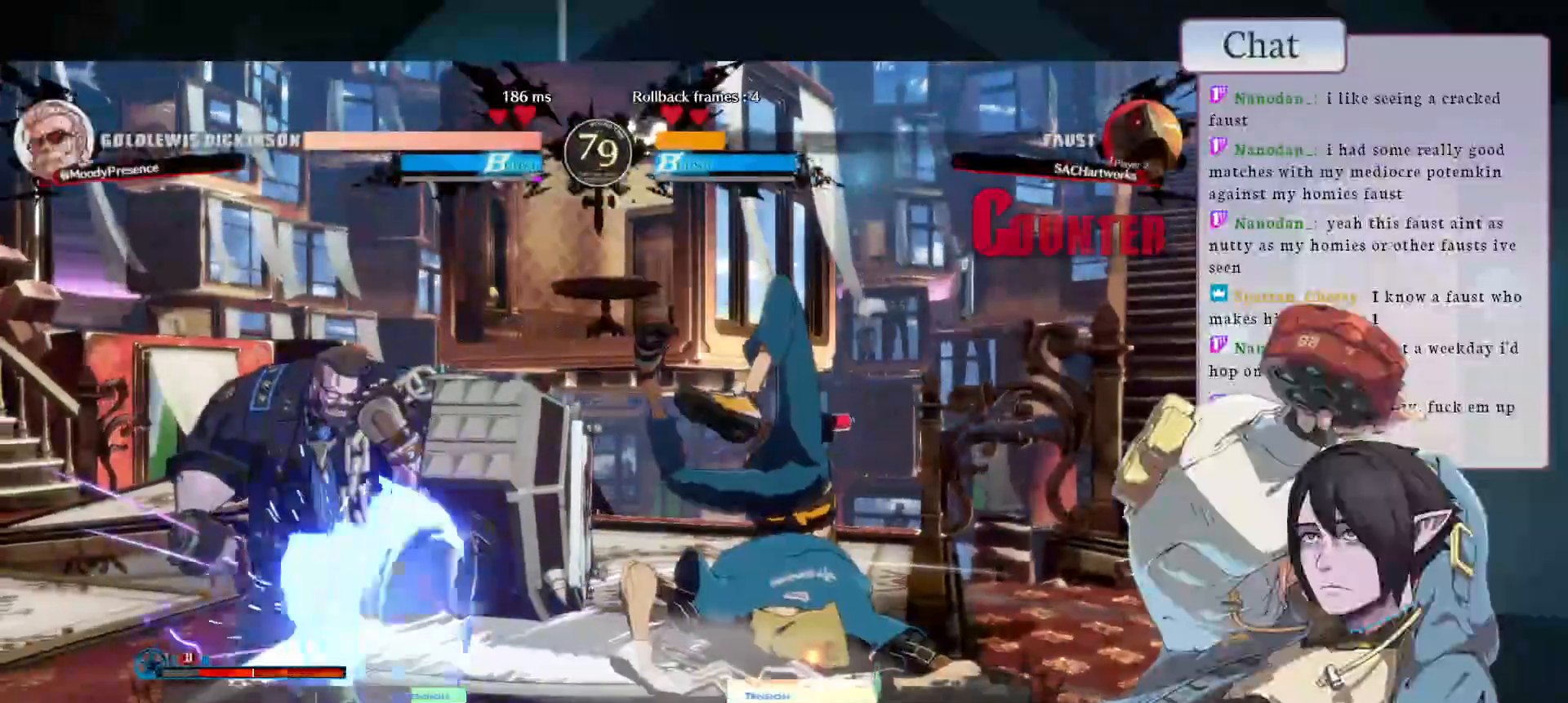
{"dt_ms": 500, "buttons": [], "left_stick": "down-left", "events": []}
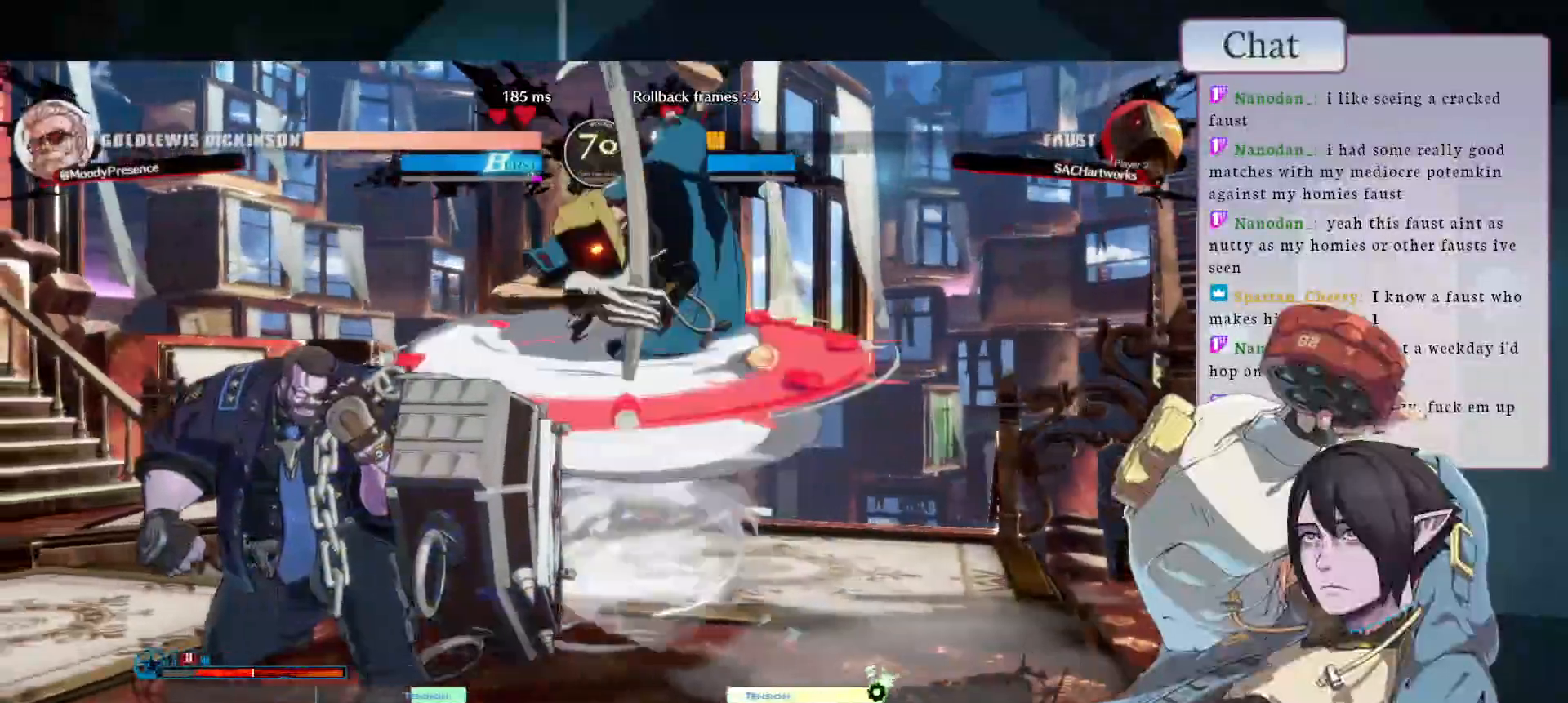
{"dt_ms": 500, "buttons": [], "left_stick": "down-left", "events": []}
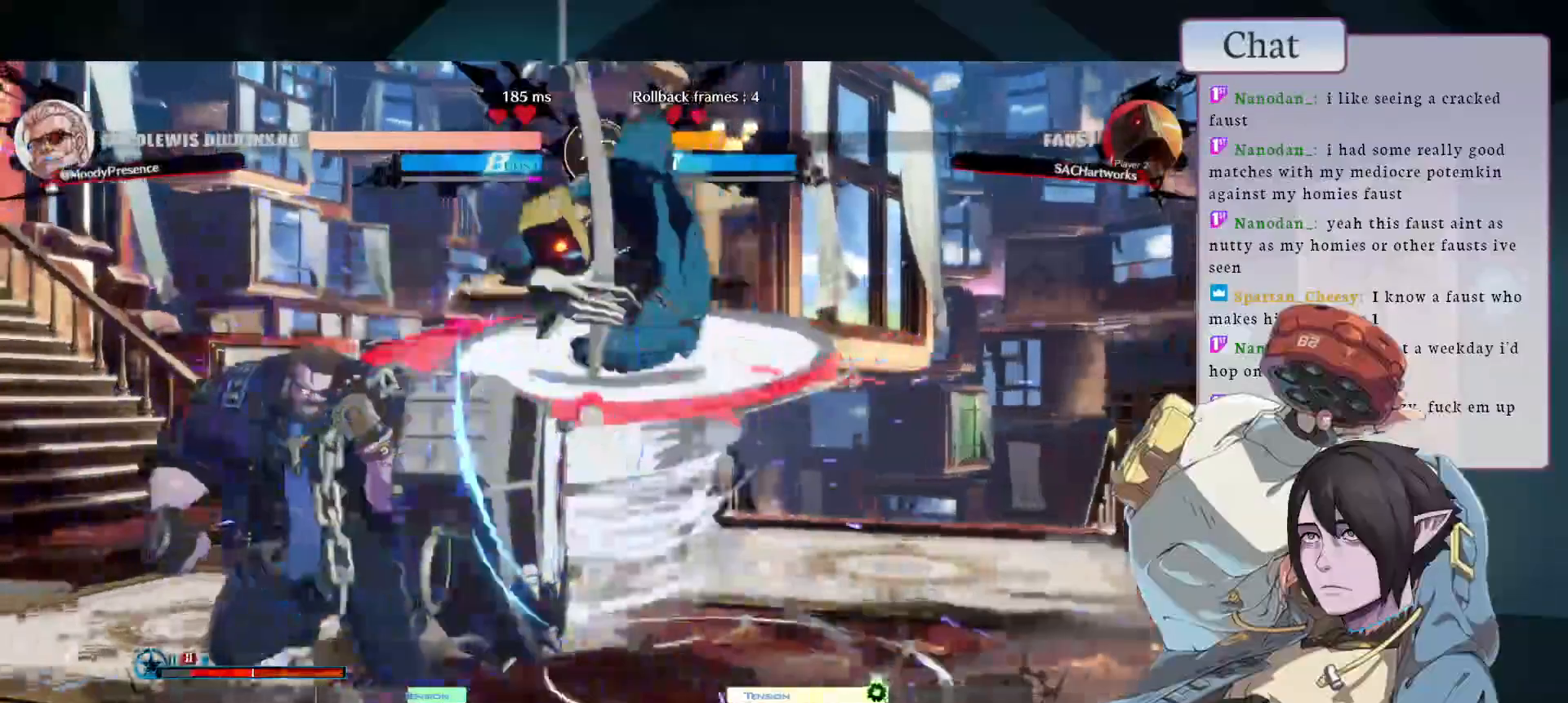
{"dt_ms": 500, "buttons": [], "left_stick": "down-left", "events": []}
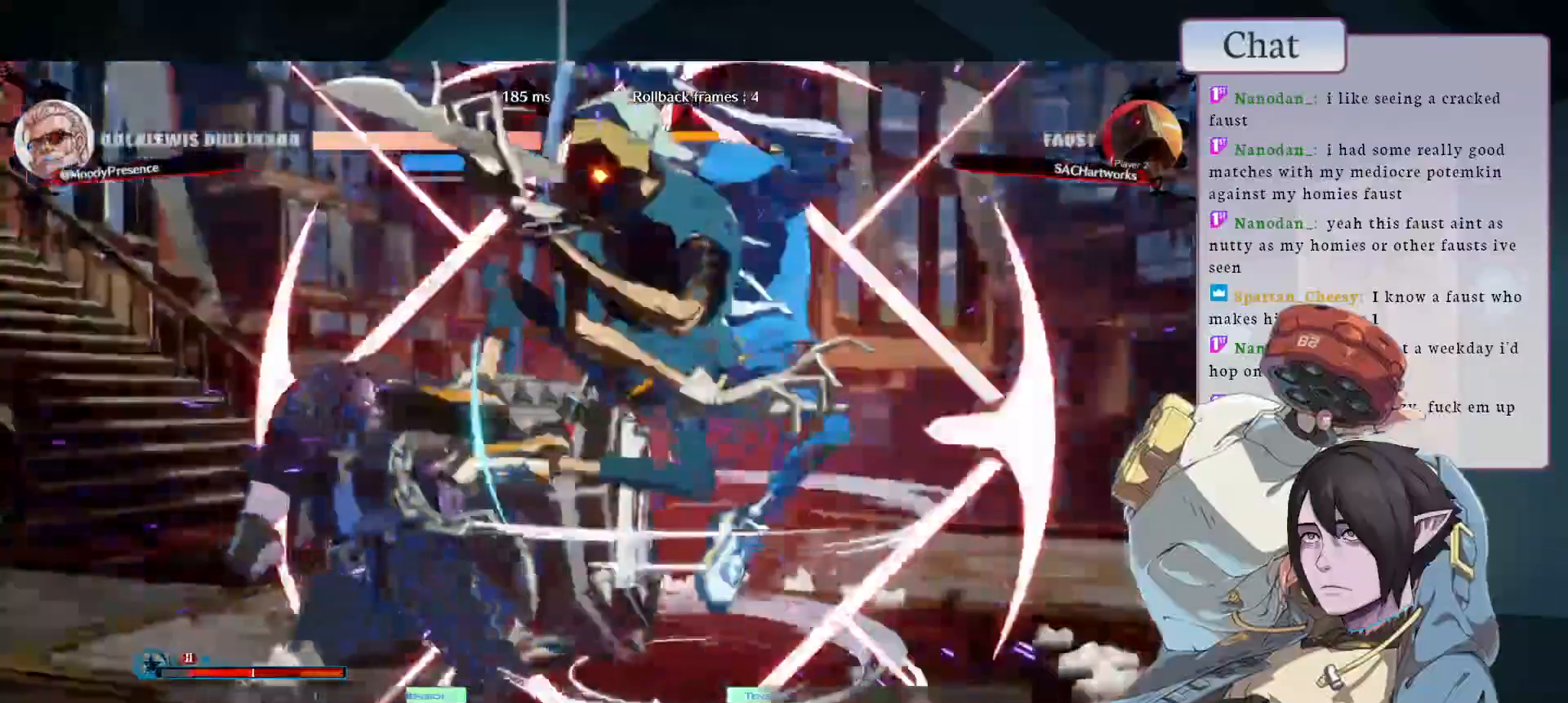
{"dt_ms": 500, "buttons": [], "left_stick": "left", "events": [[150, "SQUARE", "down"], [233, "SQUARE", "up"], [350, "left_stick", "left"]]}
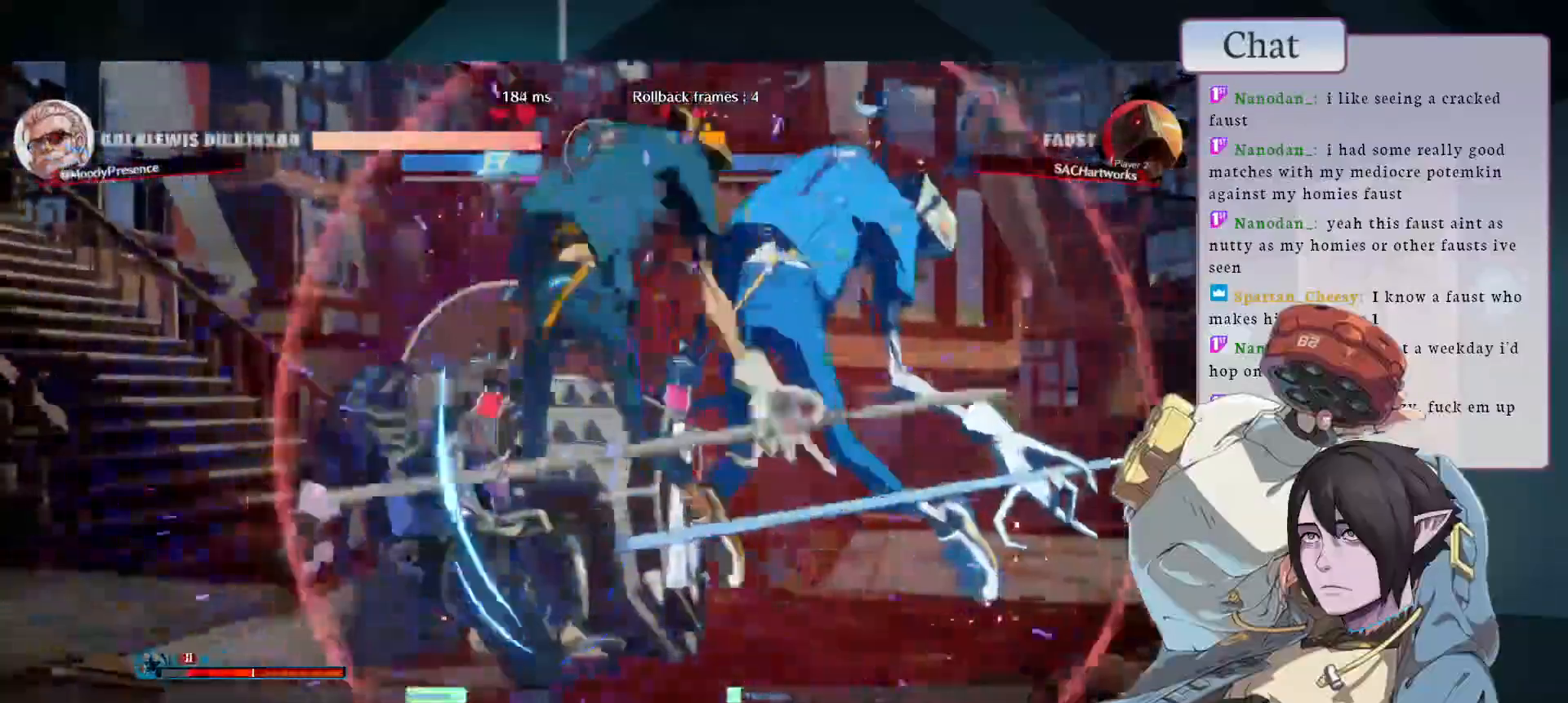
{"dt_ms": 500, "buttons": [], "left_stick": "left", "events": [[267, "L1", "down"], [350, "L1", "up"], [417, "L1", "down"], [483, "L1", "up"]]}
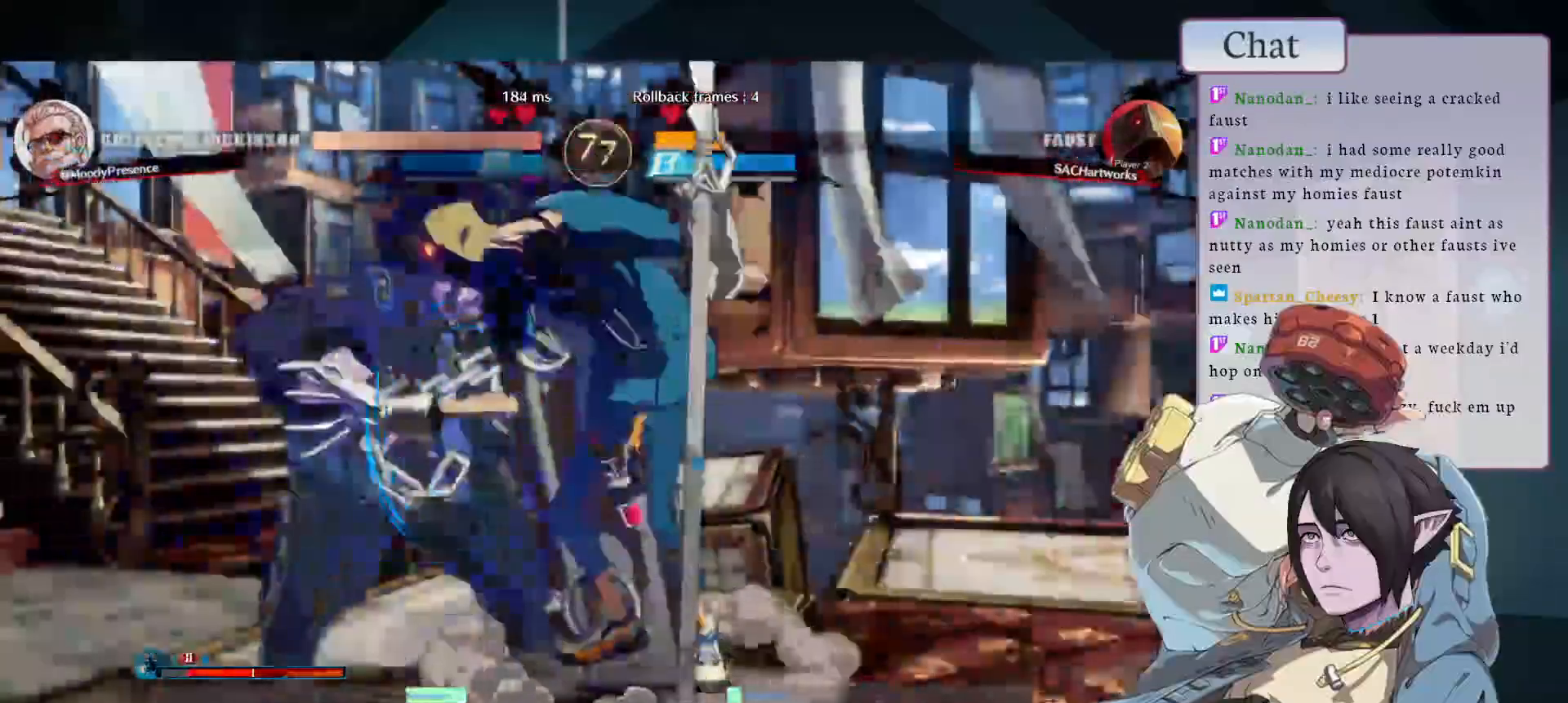
{"dt_ms": 500, "buttons": [], "left_stick": "left", "events": [[17, "L1", "down"], [67, "L1", "up"], [117, "L1", "down"], [283, "L1", "up"]]}
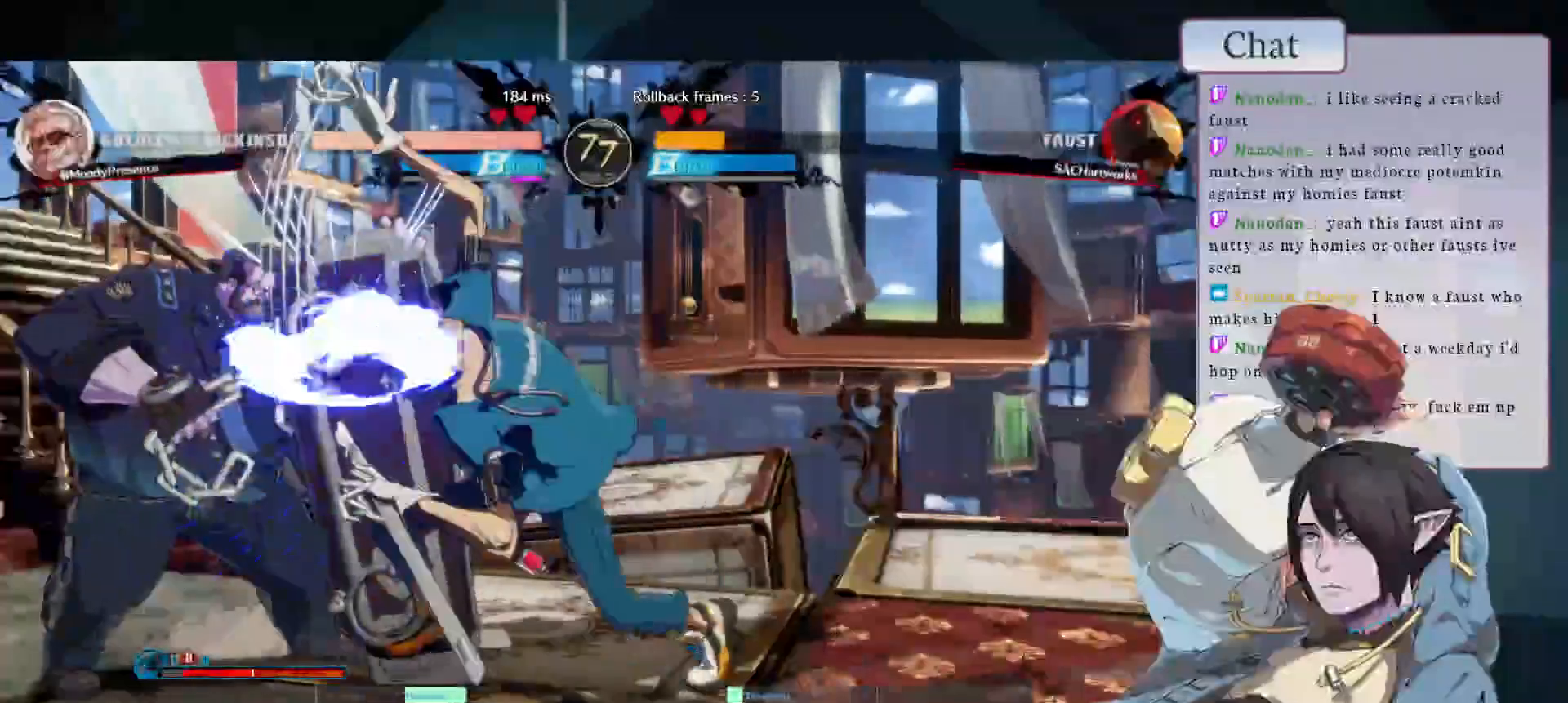
{"dt_ms": 500, "buttons": [], "left_stick": "center", "events": [[67, "CROSS", "down"], [200, "CROSS", "up"], [500, "left_stick", "center"]]}
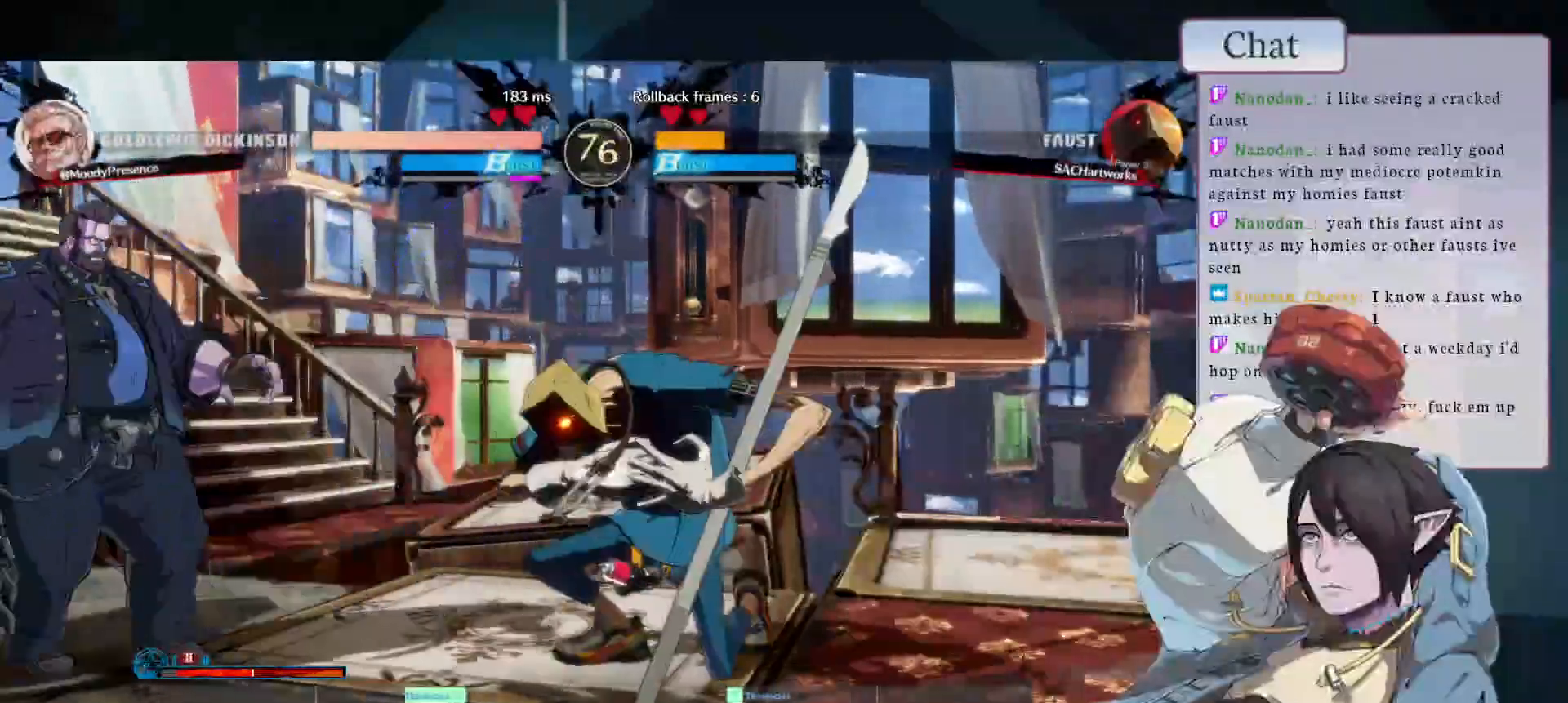
{"dt_ms": 500, "buttons": ["R1"], "left_stick": "left", "events": [[33, "TRIANGLE", "down"], [83, "left_stick", "right"], [133, "TRIANGLE", "up"], [217, "TRIANGLE", "down"], [217, "left_stick", "up"], [250, "TRIANGLE", "up"], [283, "left_stick", "left"], [350, "R1", "down"], [433, "R1", "up"], [450, "R1", "down"]]}
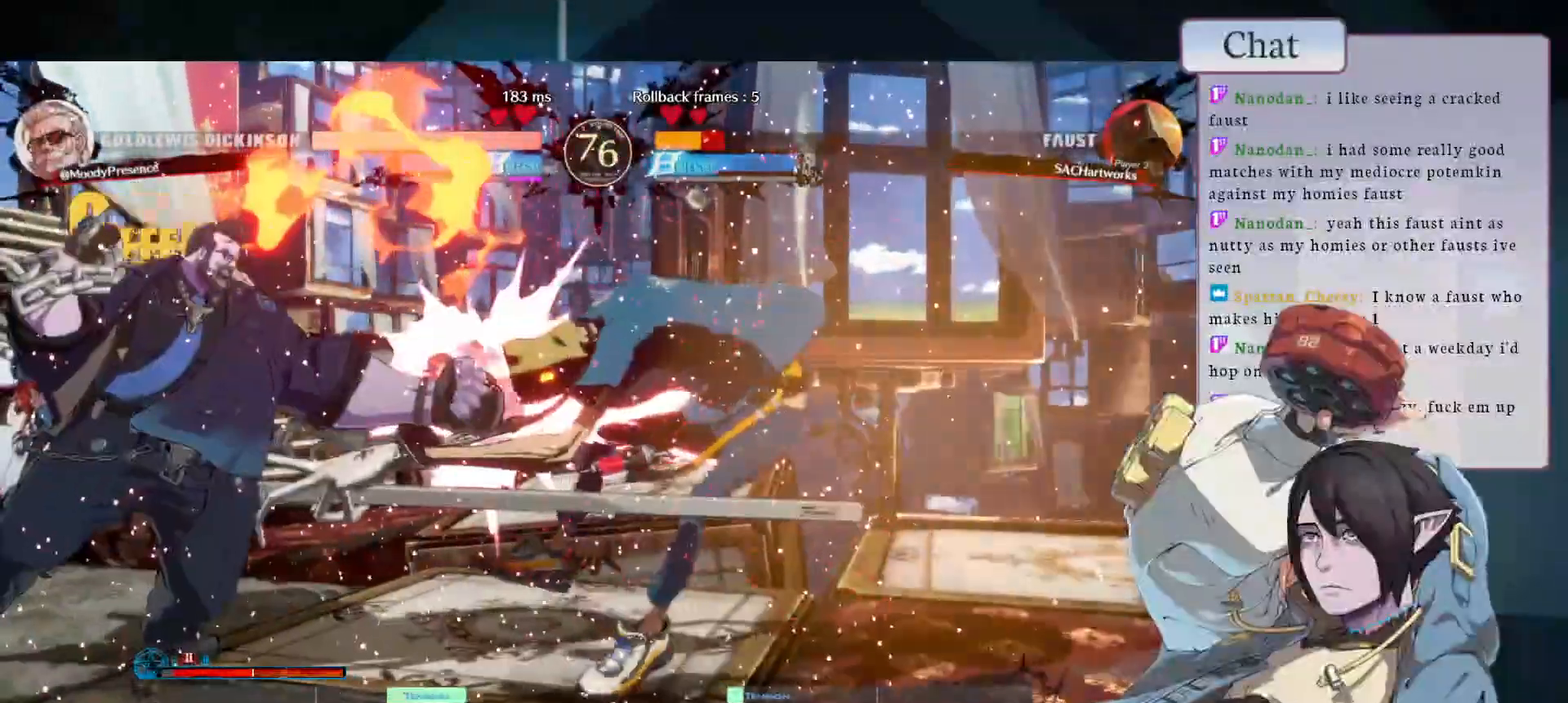
{"dt_ms": 500, "buttons": [], "left_stick": "down-left", "events": [[83, "R1", "up"], [450, "left_stick", "down-left"]]}
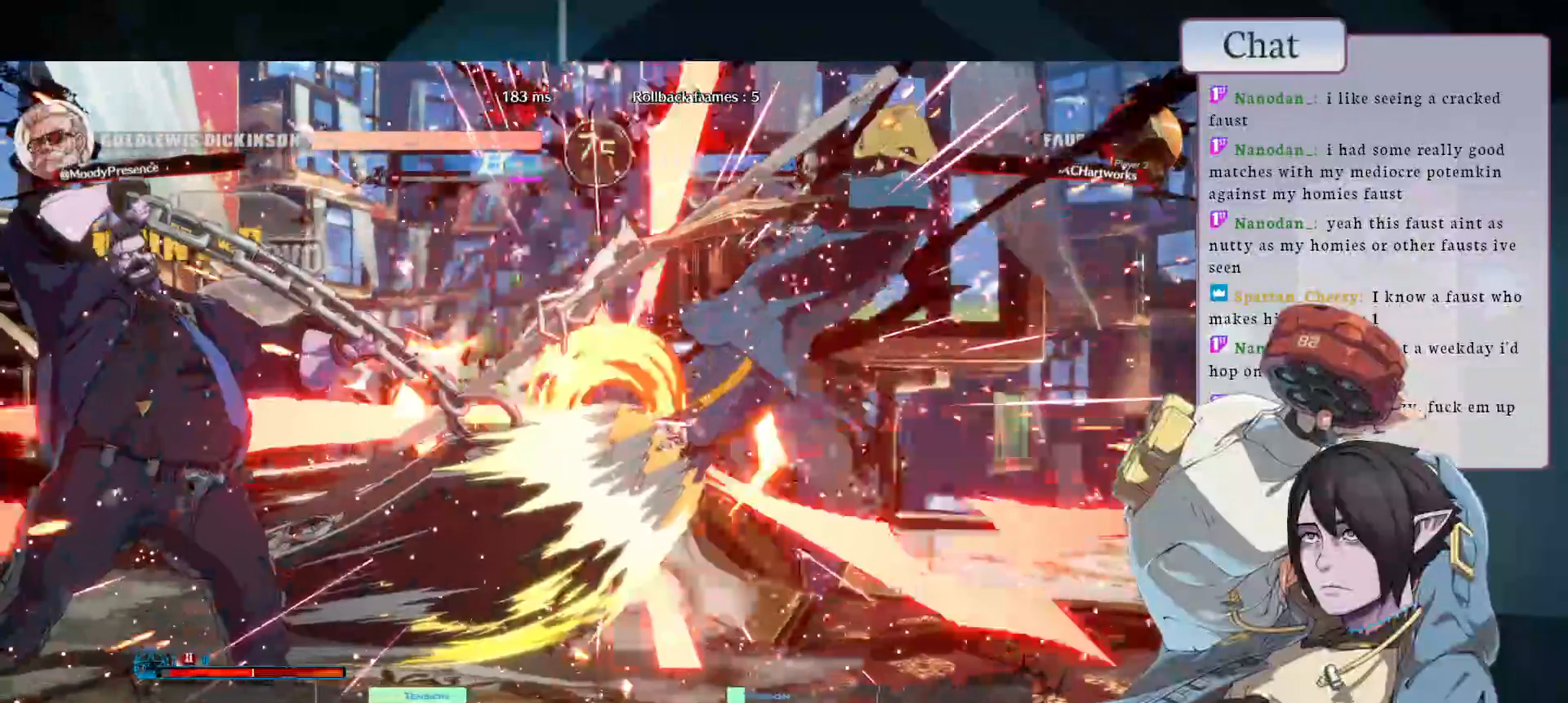
{"dt_ms": 500, "buttons": [], "left_stick": "down-left", "events": []}